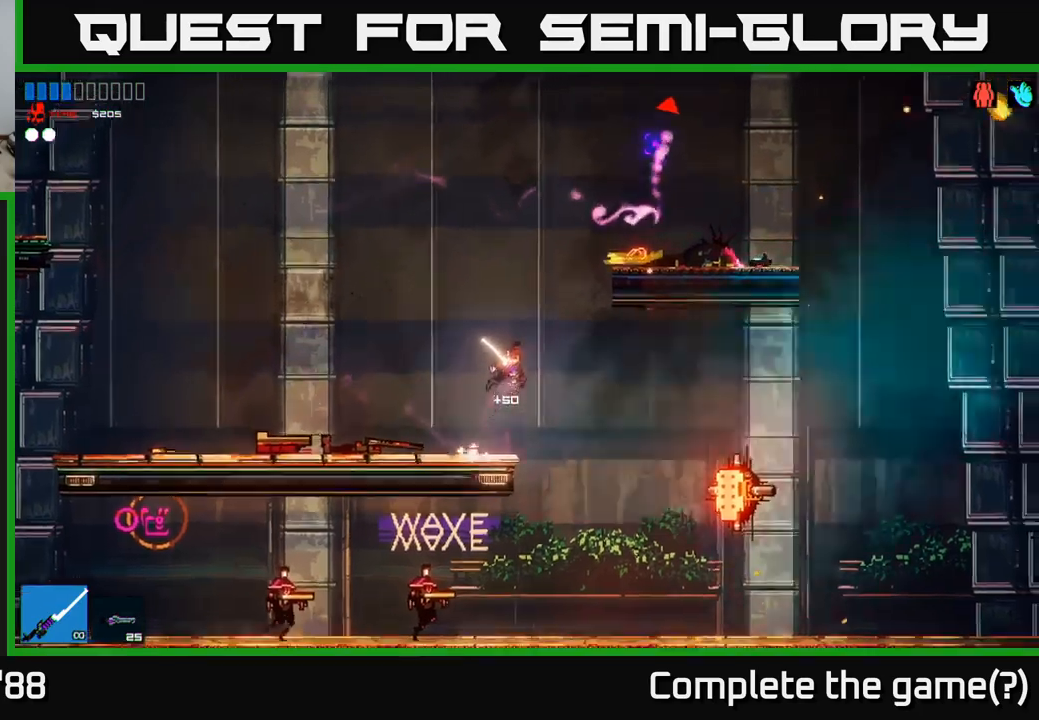
Gameplay with a controller (Xbox layout); each line is a JSON object with the inputs held at the frame after it. "events" lists button and stick changes between this image and that frame as [ms after this image, input, new state], when the widget could be followed in between.
{"buttons": [], "left_stick": "right", "right_stick": "up-right", "events": [[434, "A", "up"]]}
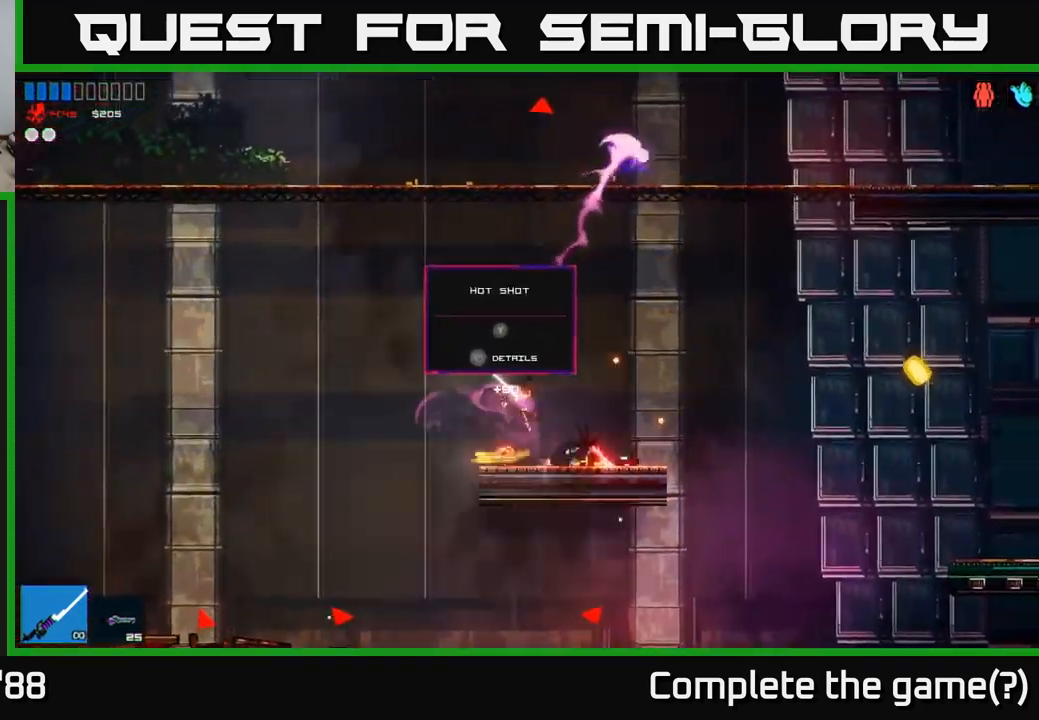
{"buttons": [], "left_stick": "left", "right_stick": "up-left", "events": [[217, "right_stick", "up"], [250, "R1", "down"], [284, "left_stick", "center"], [334, "R1", "up"], [334, "left_stick", "left"], [434, "right_stick", "up-left"]]}
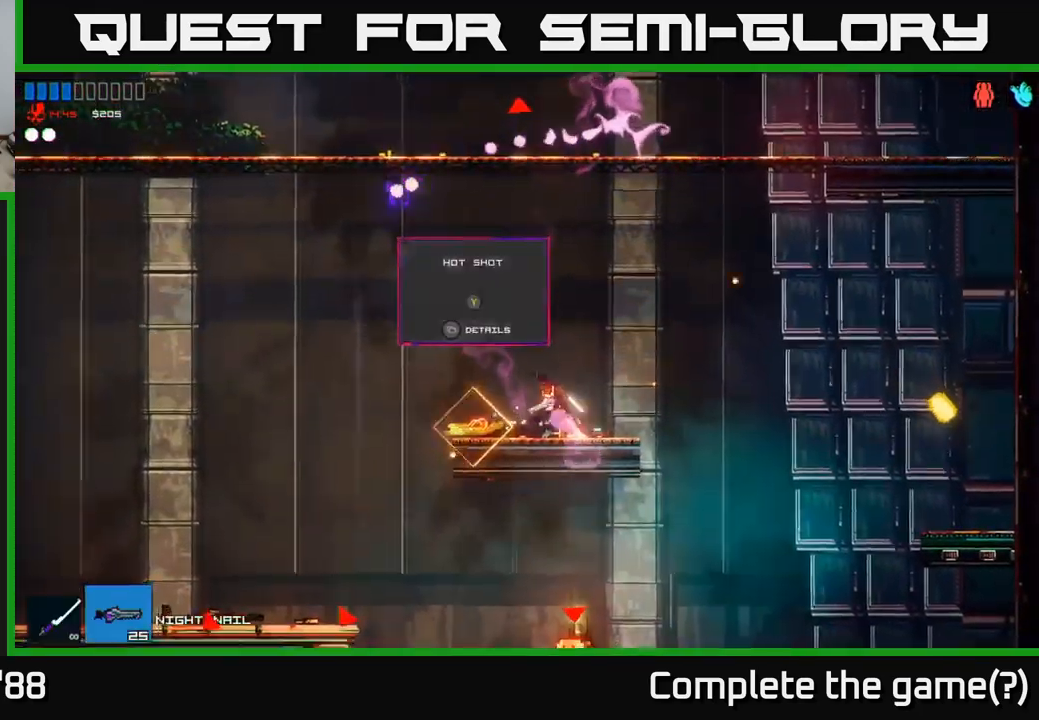
{"buttons": [], "left_stick": "left", "right_stick": "right", "events": [[100, "right_stick", "up"], [217, "Y", "down"], [250, "left_stick", "center"], [300, "Y", "up"], [350, "left_stick", "left"], [484, "right_stick", "right"]]}
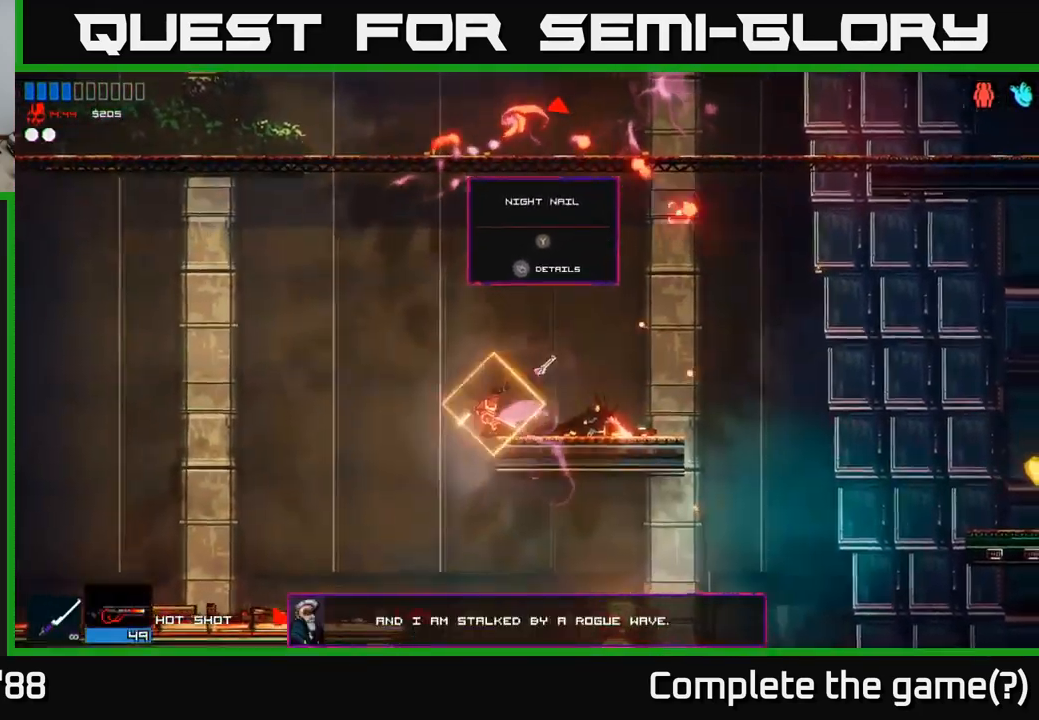
{"buttons": [], "left_stick": "left", "right_stick": "down-right", "events": [[50, "right_stick", "down-right"], [284, "R2", "down"], [300, "left_stick", "center"], [384, "R2", "up"], [400, "left_stick", "left"]]}
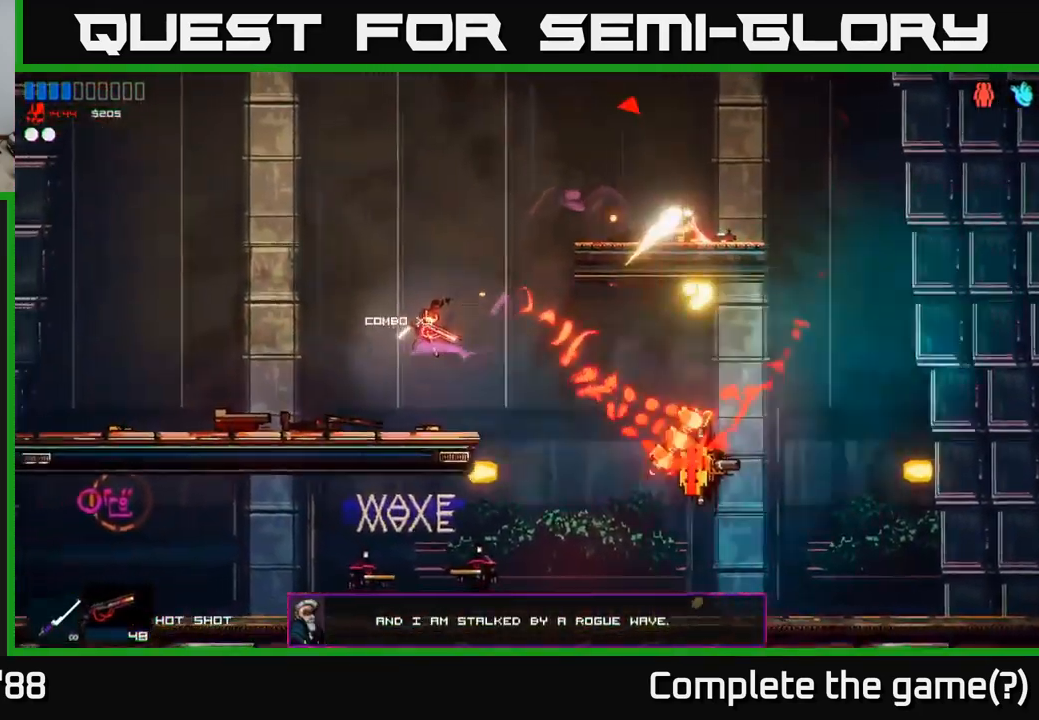
{"buttons": [], "left_stick": "right", "right_stick": "right", "events": [[50, "left_stick", "center"], [50, "right_stick", "right"], [417, "left_stick", "right"]]}
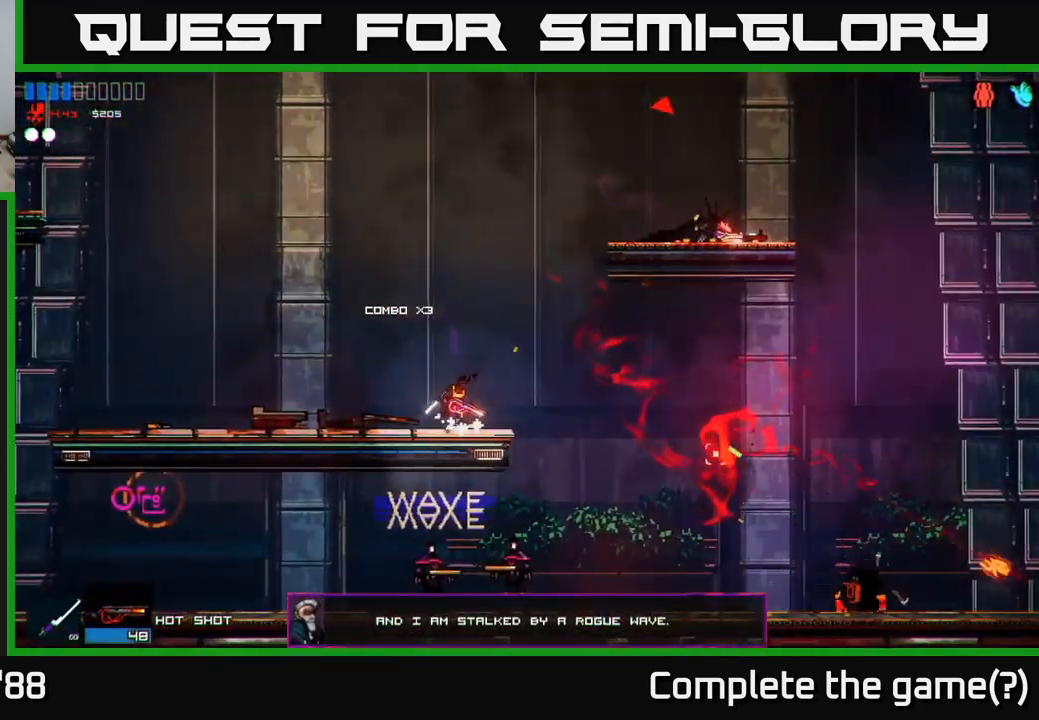
{"buttons": [], "left_stick": "right", "right_stick": "down", "events": [[67, "A", "down"], [84, "right_stick", "down-right"], [184, "A", "up"], [217, "right_stick", "down"]]}
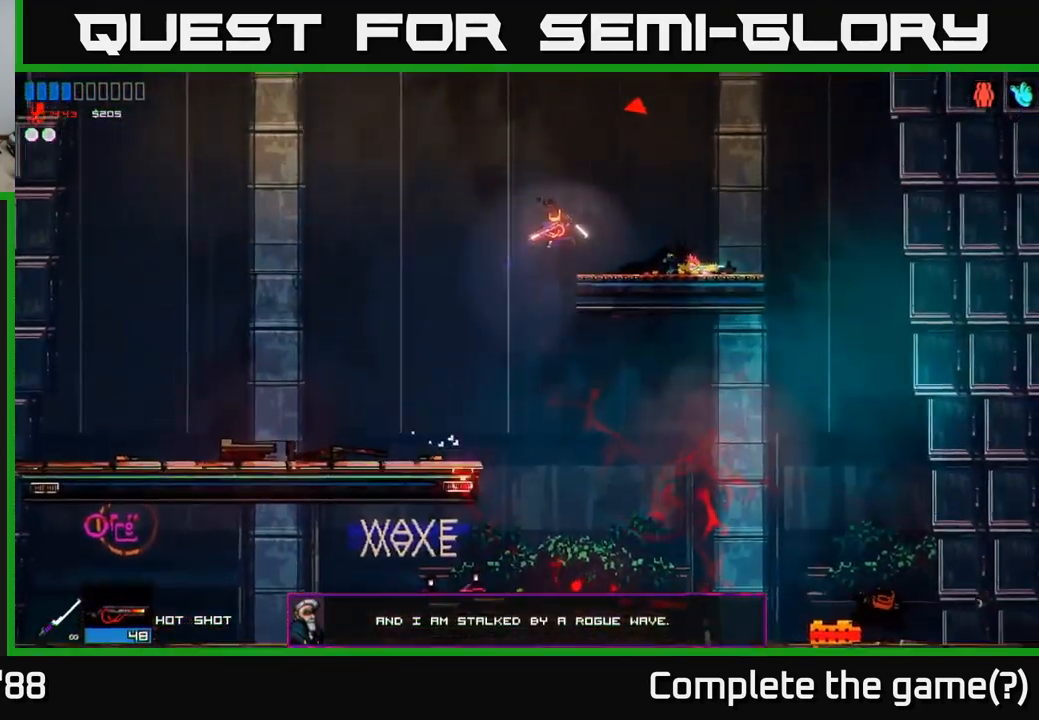
{"buttons": [], "left_stick": "right", "right_stick": "down-left", "events": [[84, "right_stick", "down-left"], [117, "left_stick", "left"], [450, "left_stick", "right"]]}
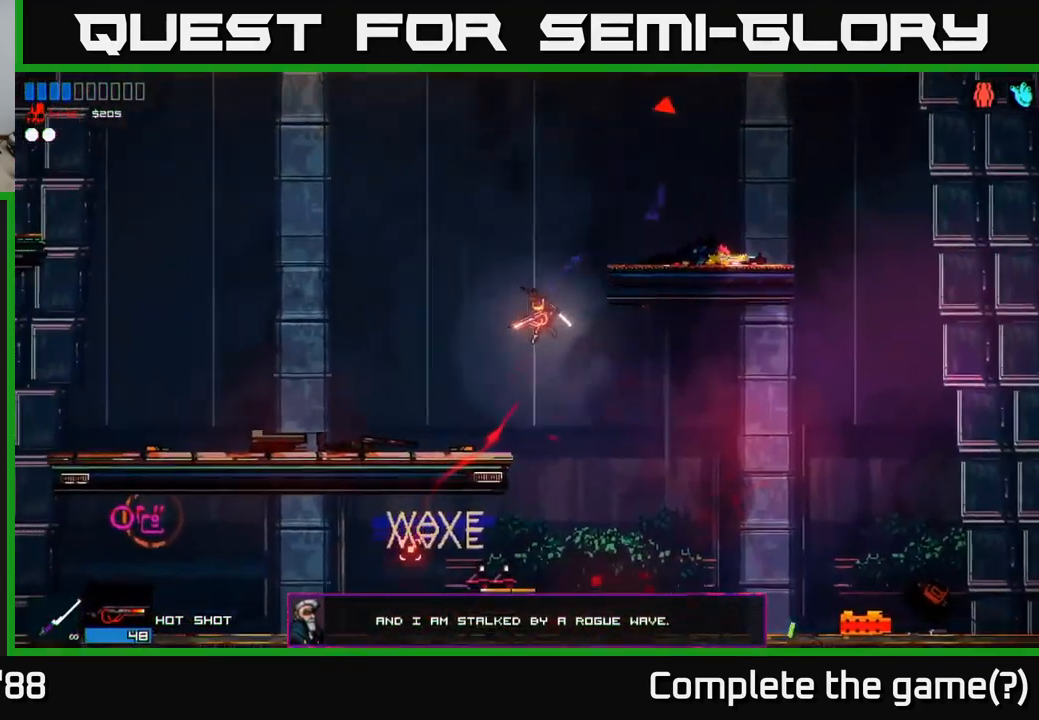
{"buttons": [], "left_stick": "right", "right_stick": "left", "events": [[134, "R2", "down"], [267, "R2", "up"], [350, "right_stick", "left"]]}
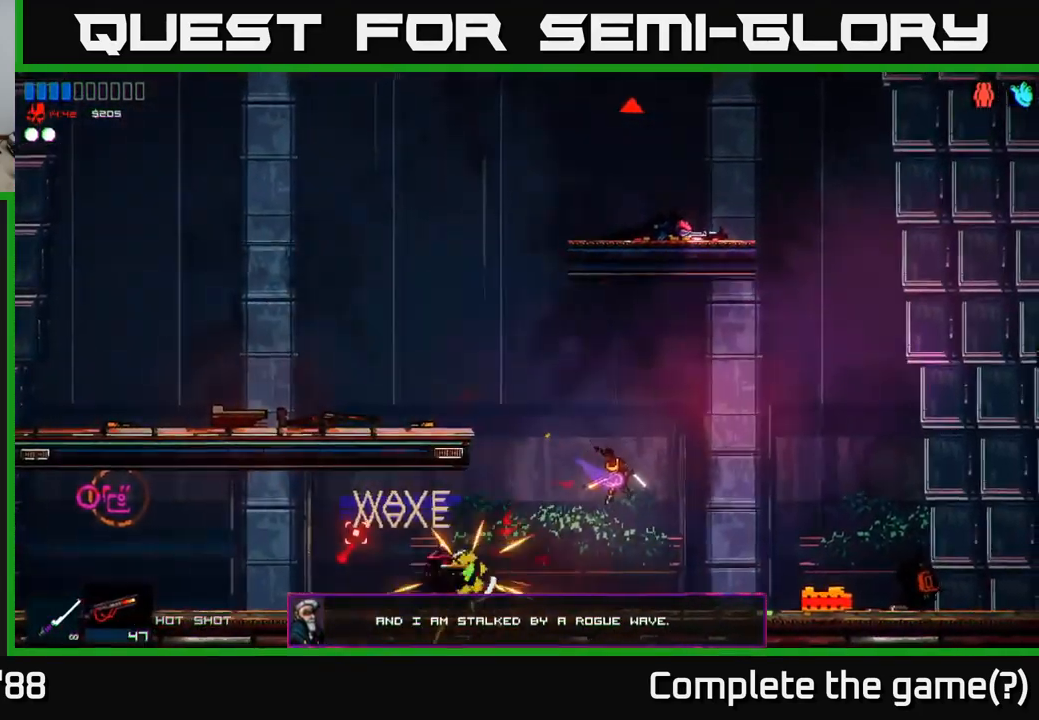
{"buttons": [], "left_stick": "left", "right_stick": "left", "events": [[450, "left_stick", "left"]]}
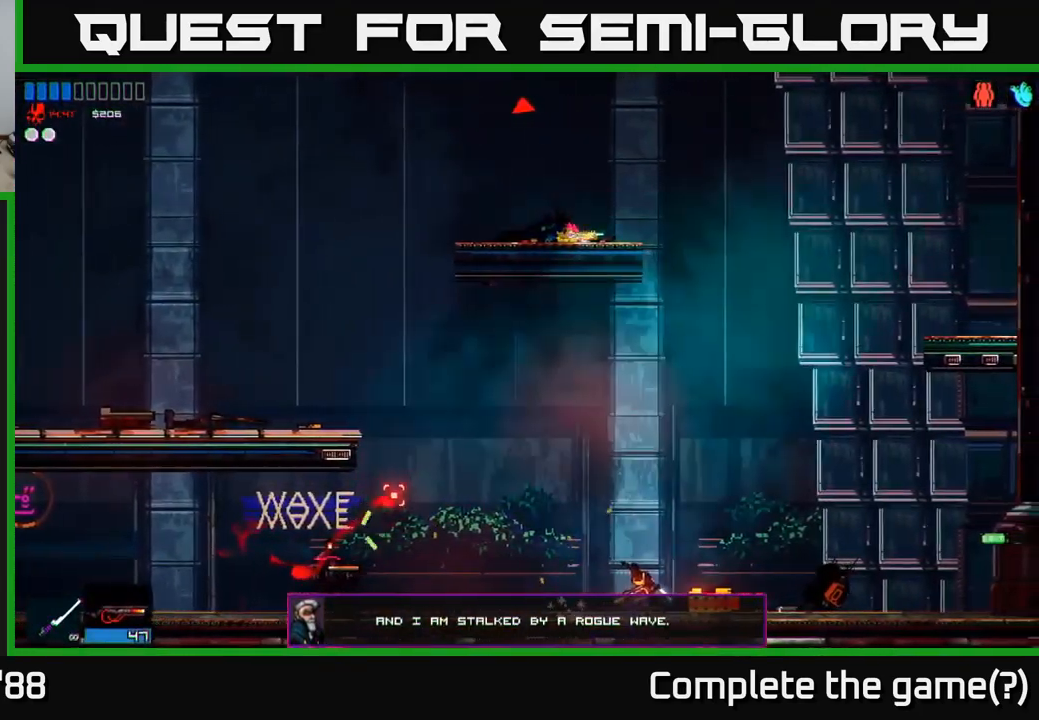
{"buttons": ["A"], "left_stick": "left", "right_stick": "left", "events": [[50, "R2", "down"], [134, "left_stick", "right"], [284, "left_stick", "up"], [300, "R2", "up"], [384, "left_stick", "left"], [500, "A", "down"]]}
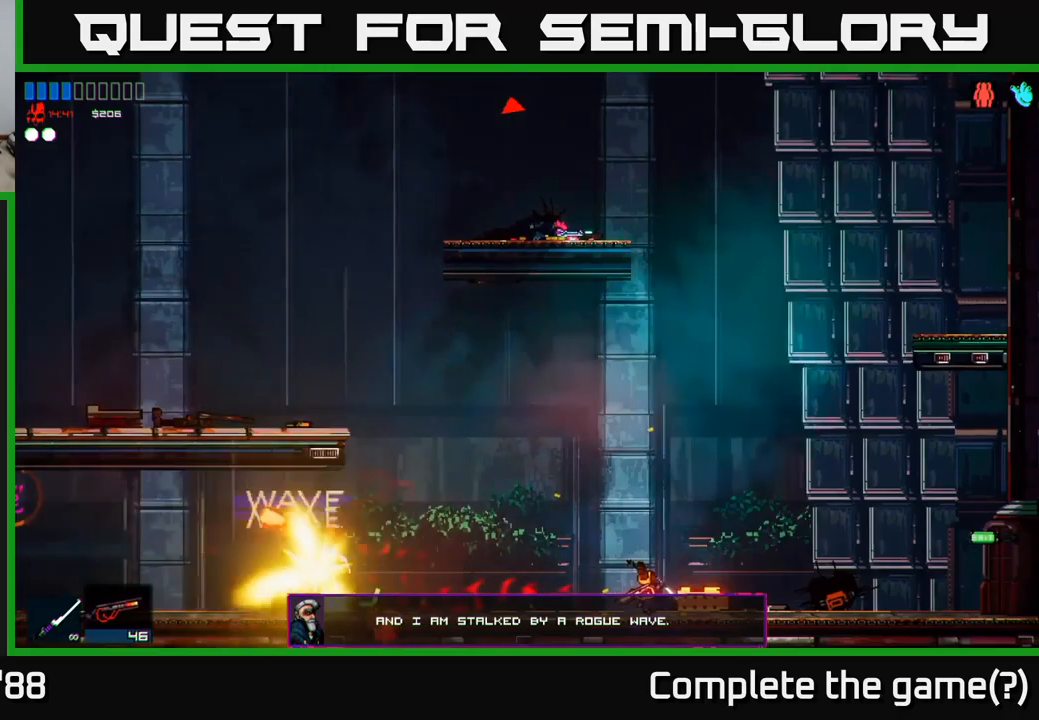
{"buttons": [], "left_stick": "left", "right_stick": "left", "events": [[133, "A", "up"]]}
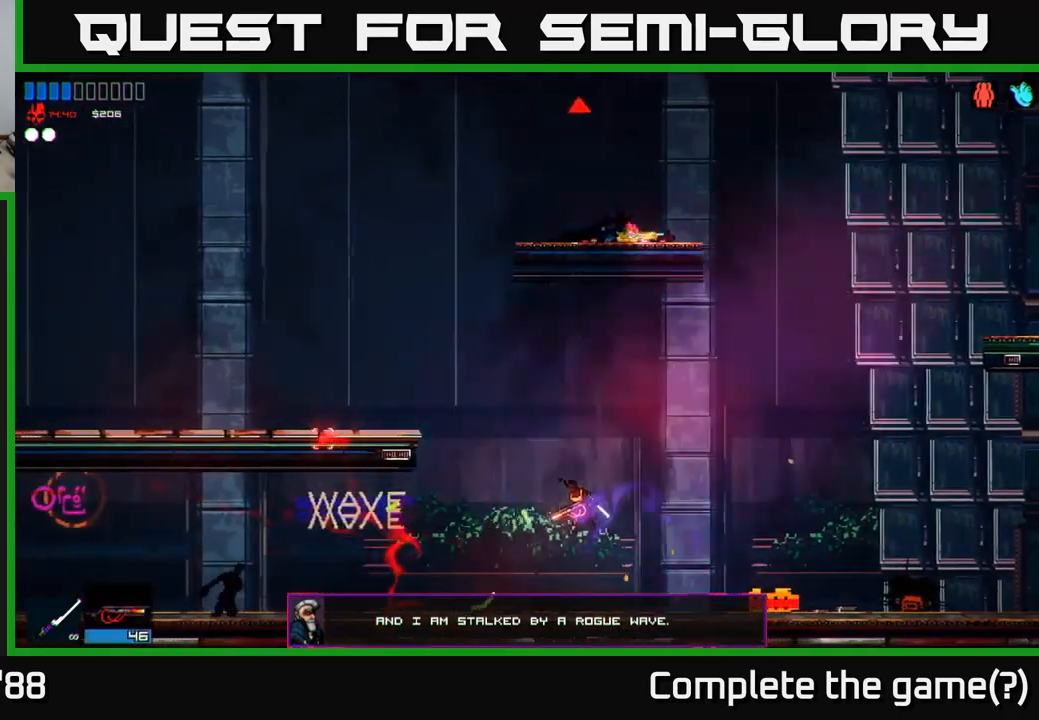
{"buttons": [], "left_stick": "left", "right_stick": "left", "events": []}
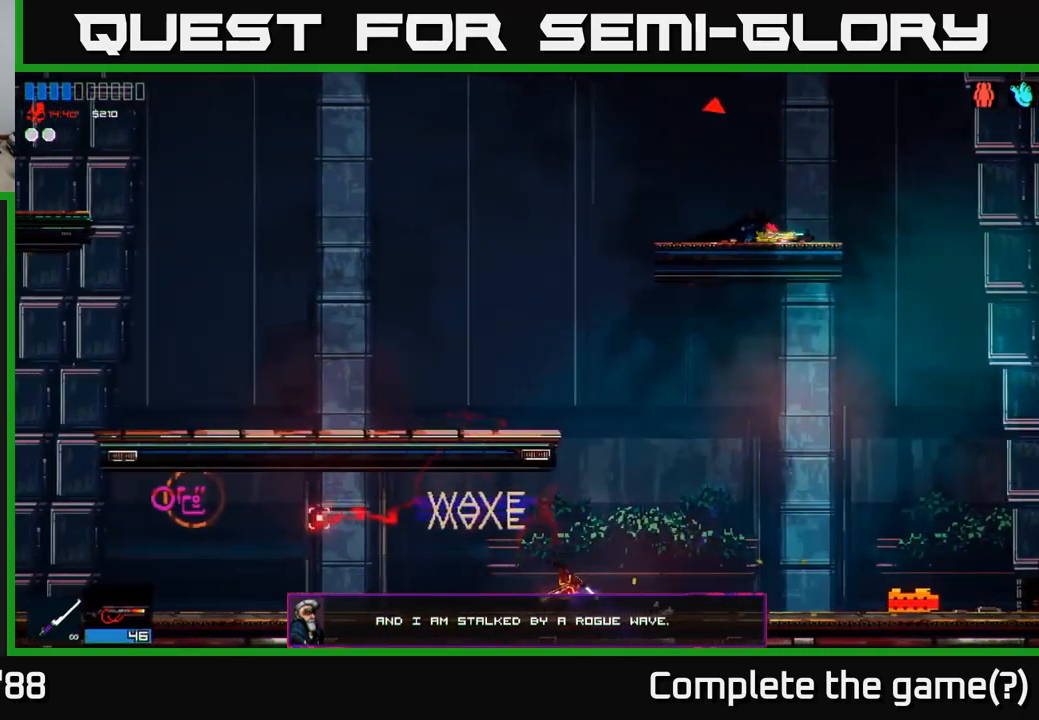
{"buttons": [], "left_stick": "left", "right_stick": "left", "events": []}
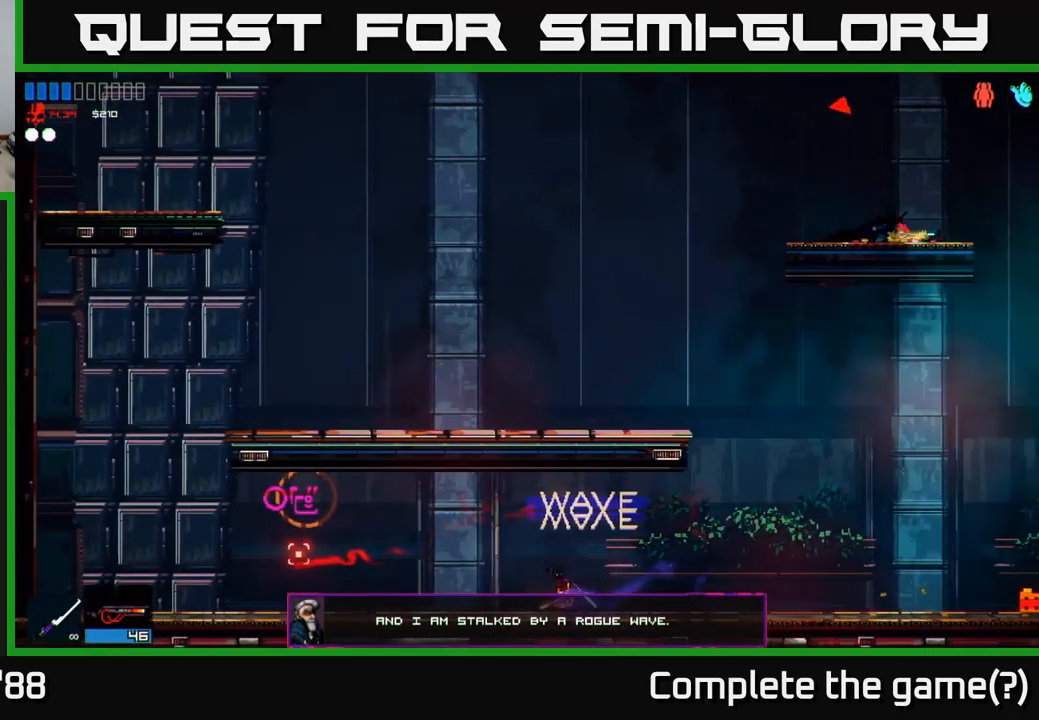
{"buttons": [], "left_stick": "left", "right_stick": "left", "events": []}
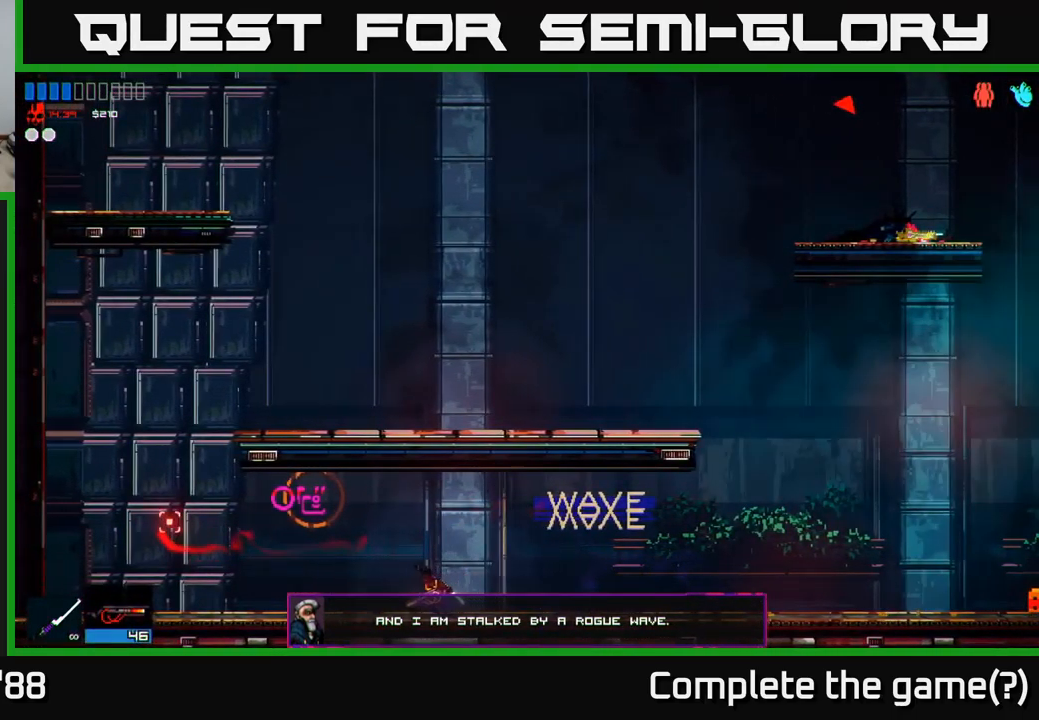
{"buttons": [], "left_stick": "left", "right_stick": "left", "events": [[133, "R1", "down"], [183, "R1", "up"]]}
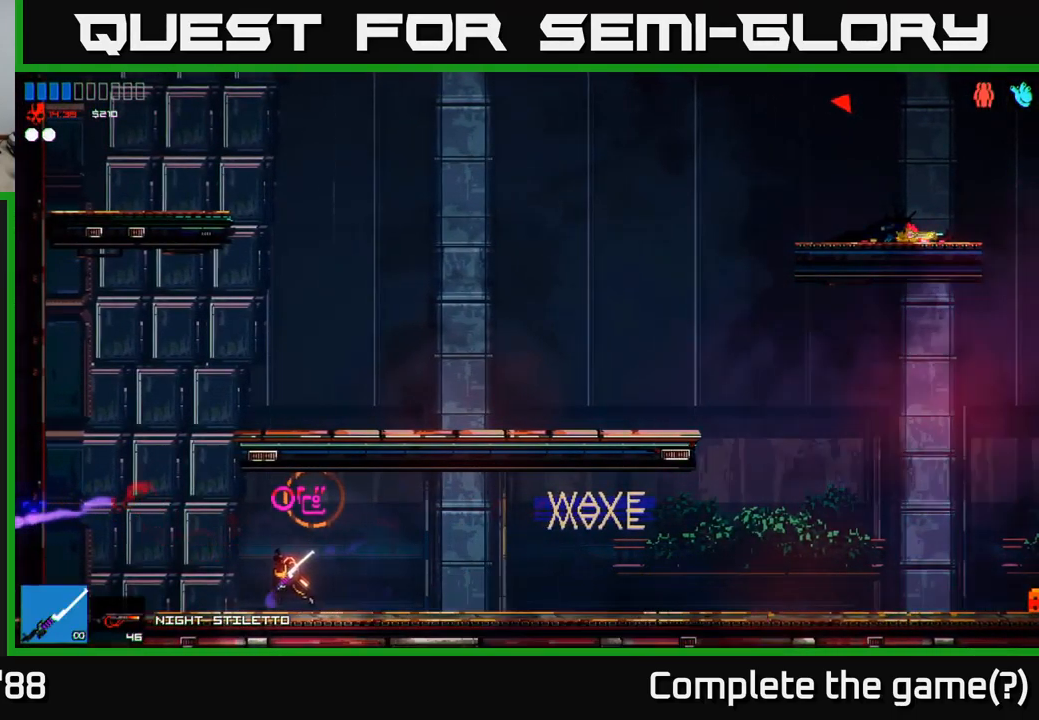
{"buttons": ["A"], "left_stick": "right", "right_stick": "left", "events": [[150, "A", "down"], [366, "A", "up"], [400, "left_stick", "center"], [450, "left_stick", "right"], [483, "A", "down"]]}
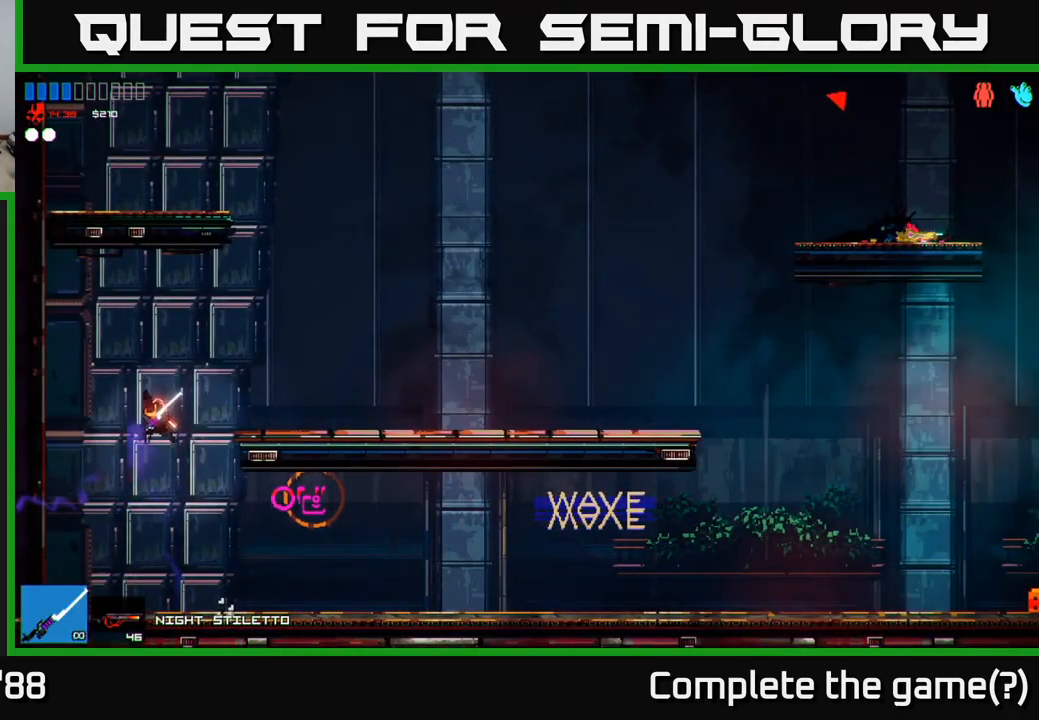
{"buttons": [], "left_stick": "right", "right_stick": "up-right", "events": [[133, "A", "up"], [233, "right_stick", "up"], [366, "R1", "down"], [400, "right_stick", "up-right"], [450, "R1", "up"]]}
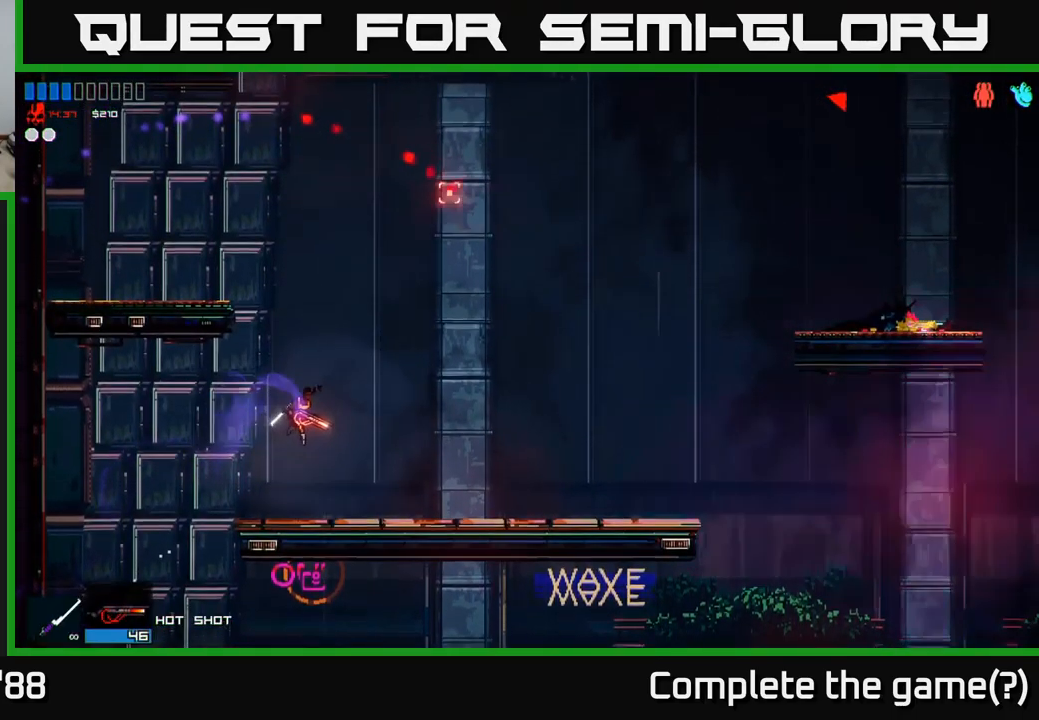
{"buttons": ["A"], "left_stick": "right", "right_stick": "up-right", "events": [[483, "A", "down"]]}
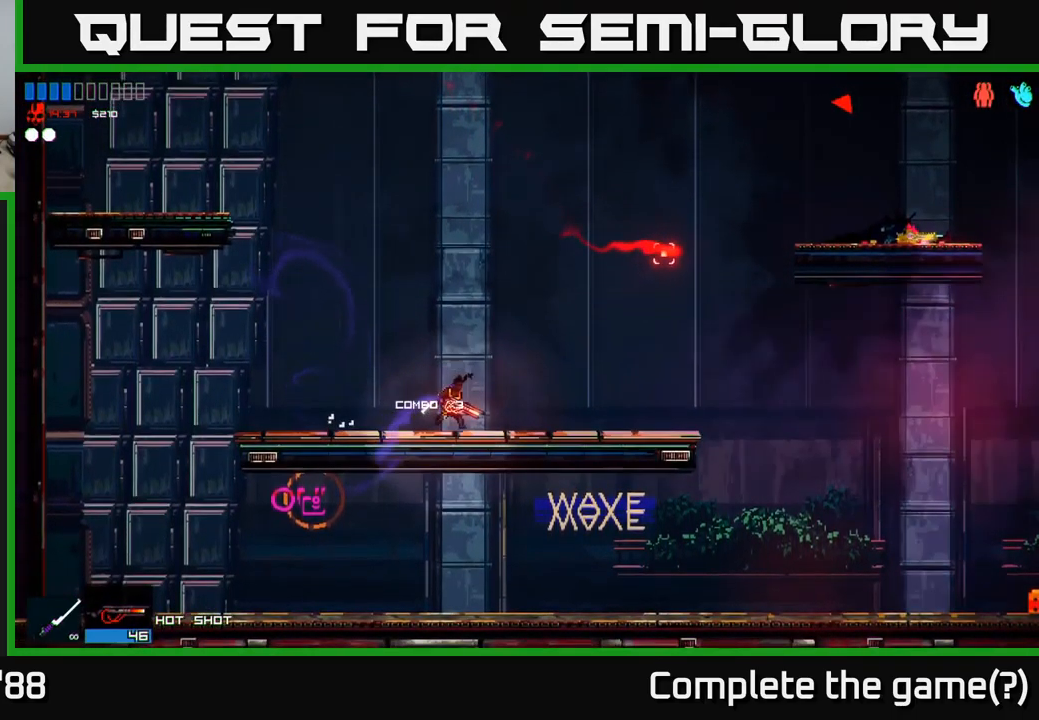
{"buttons": [], "left_stick": "right", "right_stick": "up-right", "events": [[350, "A", "up"]]}
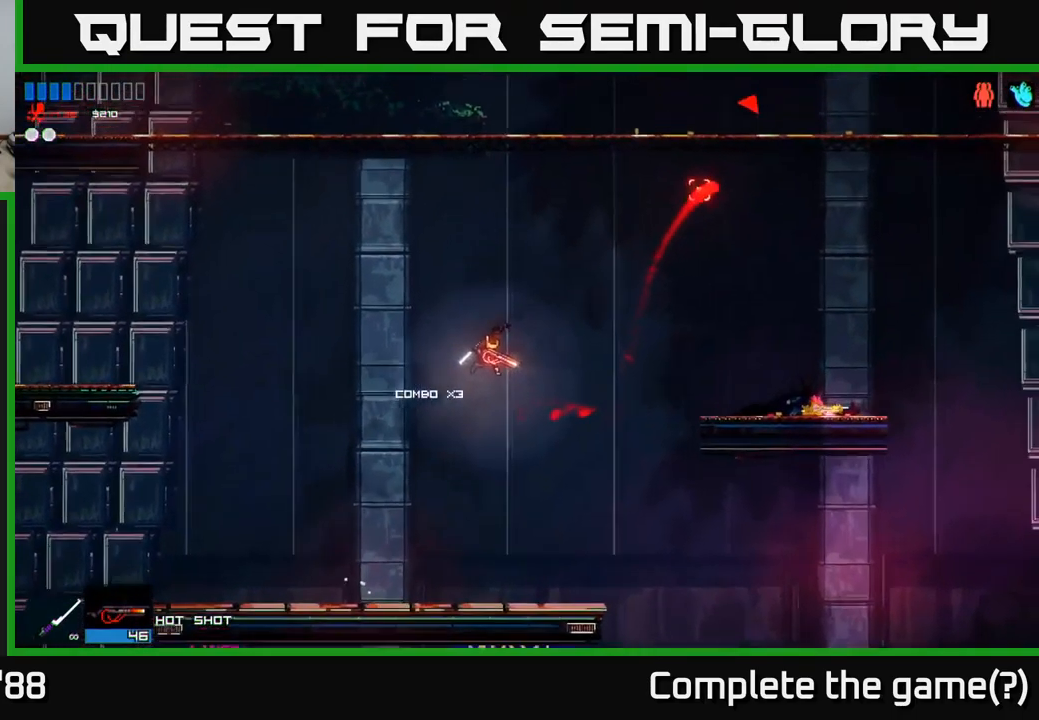
{"buttons": ["L1"], "left_stick": "up", "right_stick": "up-right", "events": [[100, "A", "down"], [216, "left_stick", "up-right"], [383, "A", "up"], [383, "L1", "down"], [383, "left_stick", "up"]]}
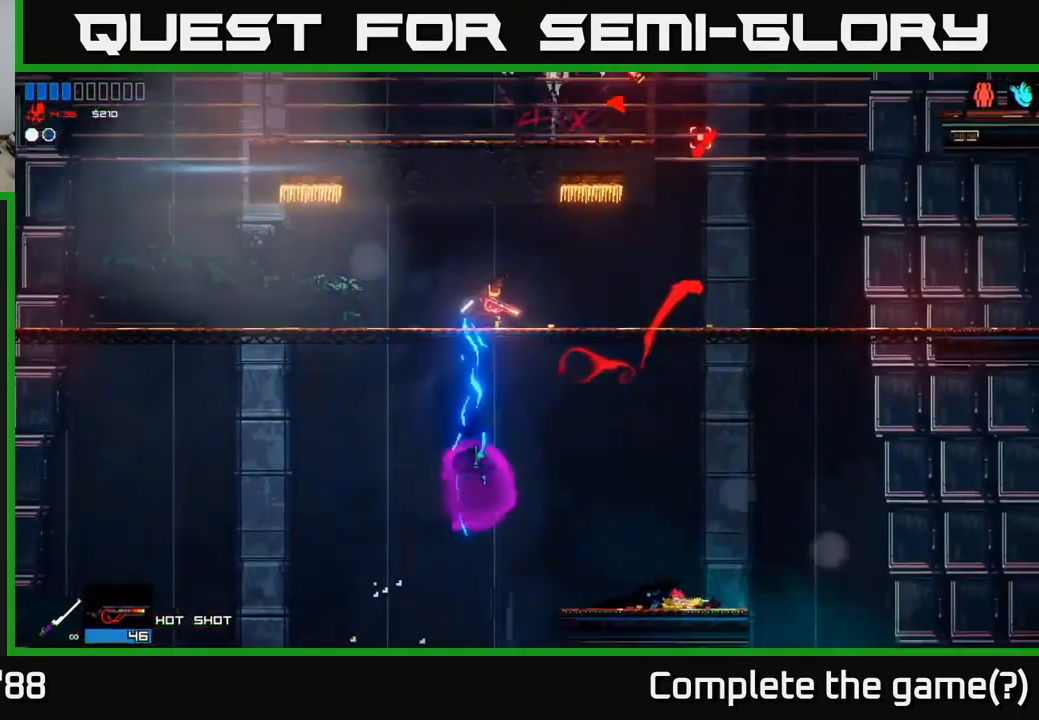
{"buttons": [], "left_stick": "right", "right_stick": "up-right", "events": [[16, "L1", "up"], [100, "left_stick", "right"], [250, "left_stick", "left"], [333, "left_stick", "right"]]}
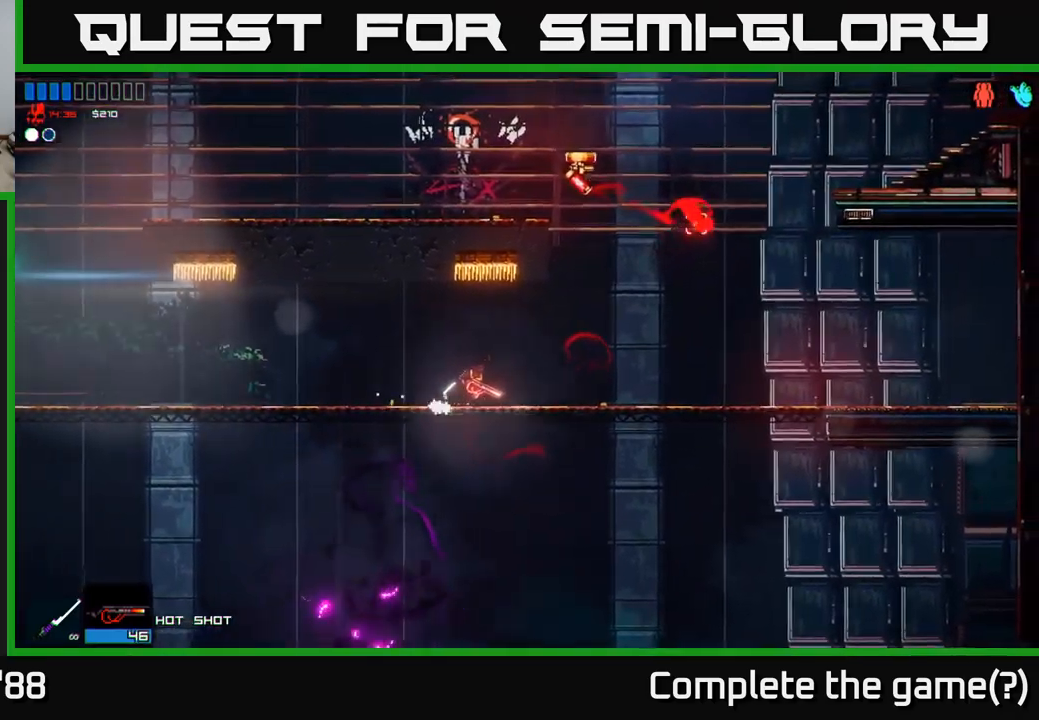
{"buttons": [], "left_stick": "right", "right_stick": "up", "events": [[350, "right_stick", "up"]]}
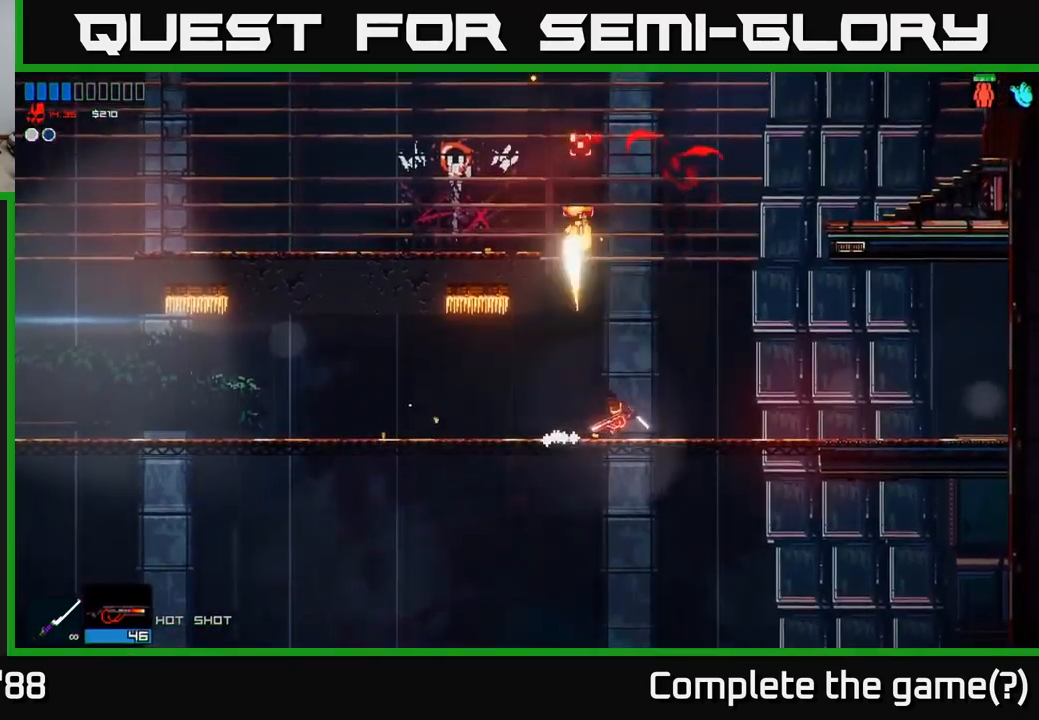
{"buttons": [], "left_stick": "center", "right_stick": "up-left", "events": [[33, "R2", "down"], [50, "right_stick", "up-left"], [150, "R2", "up"], [250, "left_stick", "center"]]}
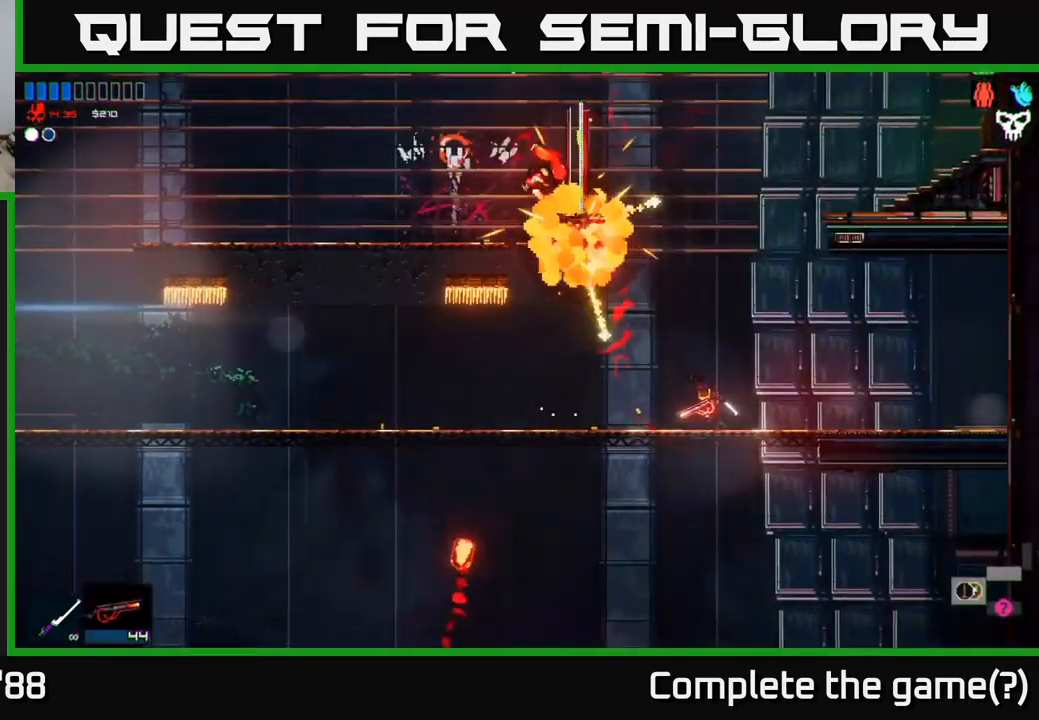
{"buttons": ["A"], "left_stick": "left", "right_stick": "up-left", "events": [[150, "A", "down"], [233, "left_stick", "left"]]}
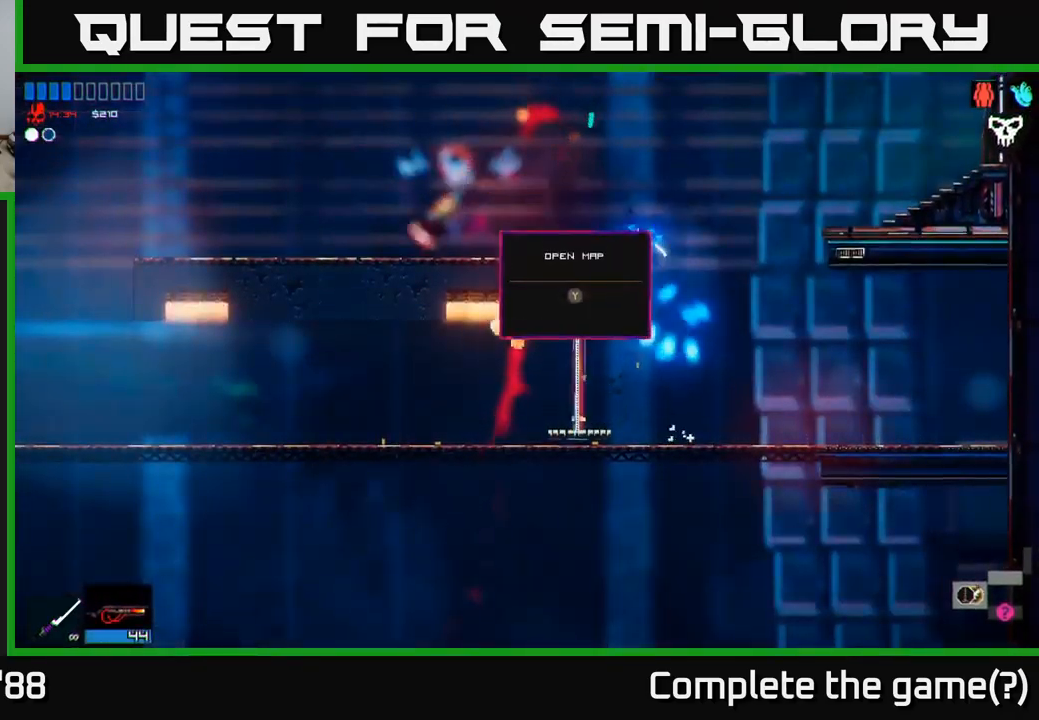
{"buttons": [], "left_stick": "left", "right_stick": "up-left", "events": [[117, "A", "up"], [200, "A", "down"], [333, "A", "up"]]}
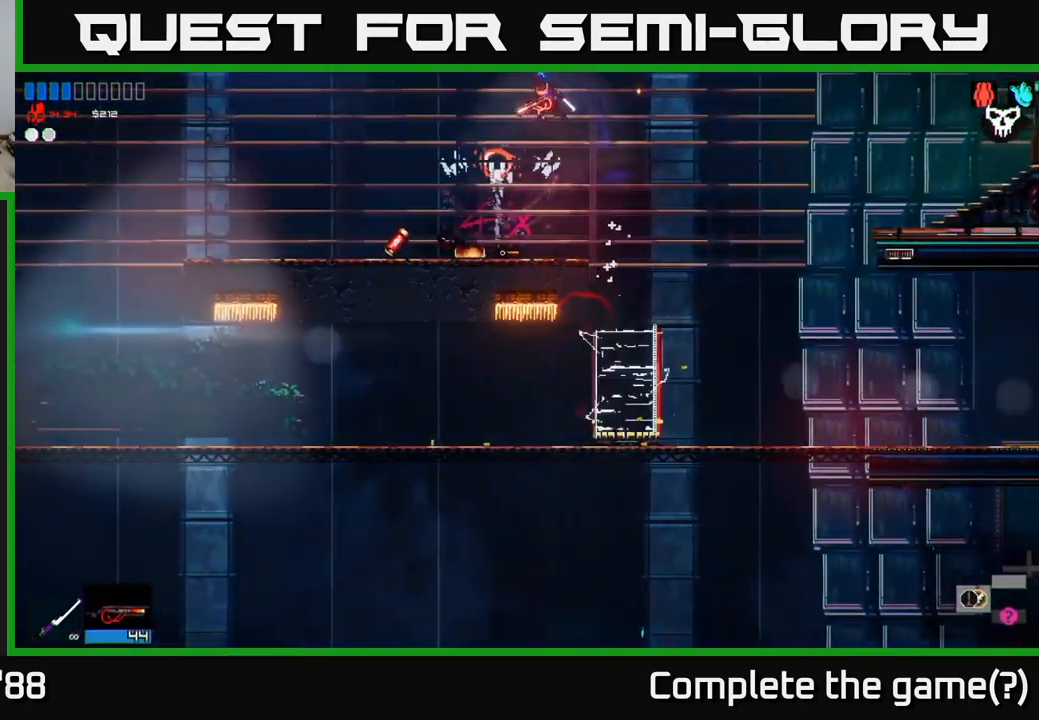
{"buttons": [], "left_stick": "left", "right_stick": "up-left", "events": []}
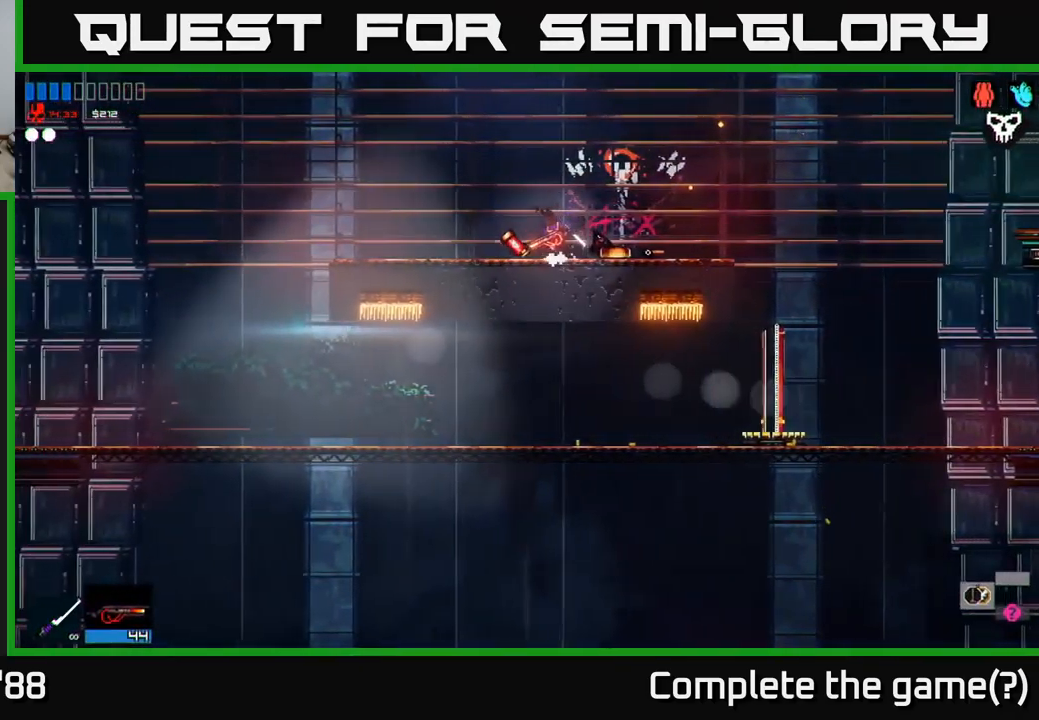
{"buttons": [], "left_stick": "left", "right_stick": "up-left", "events": []}
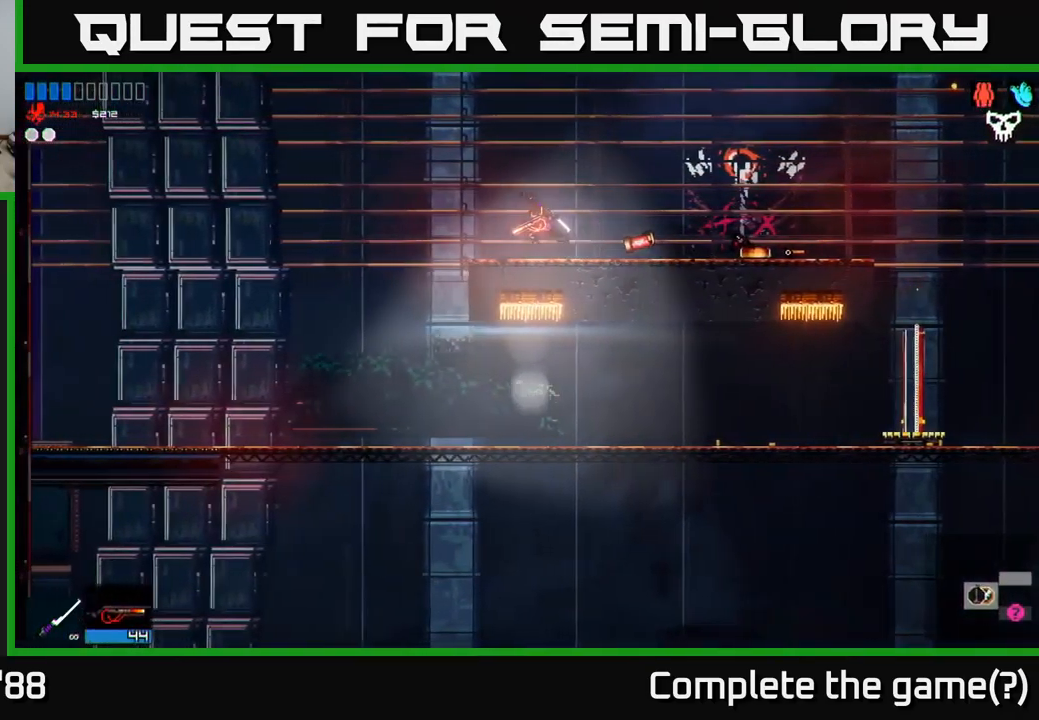
{"buttons": [], "left_stick": "right", "right_stick": "up-left", "events": [[67, "left_stick", "right"]]}
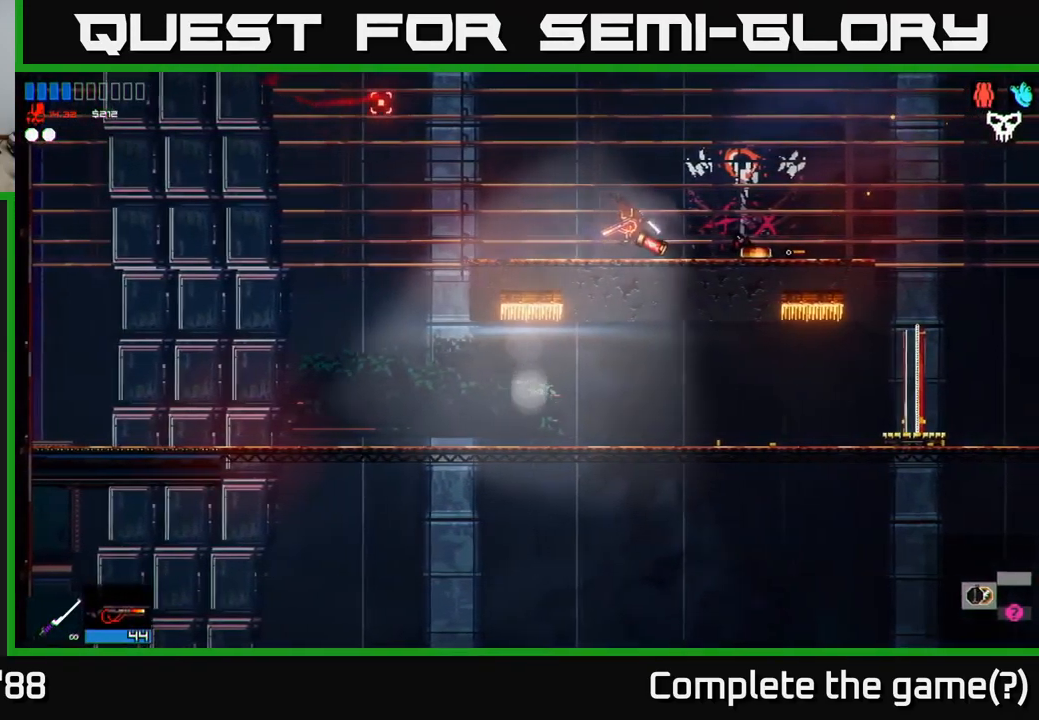
{"buttons": [], "left_stick": "right", "right_stick": "left", "events": [[33, "A", "down"], [183, "A", "up"], [250, "right_stick", "left"]]}
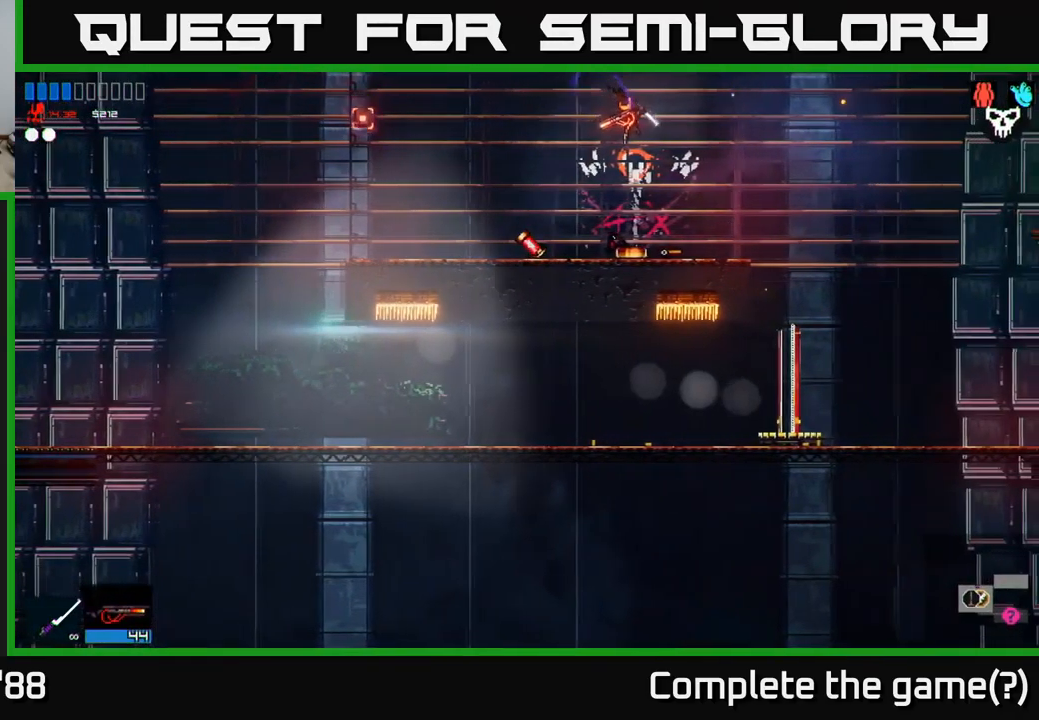
{"buttons": [], "left_stick": "right", "right_stick": "left", "events": []}